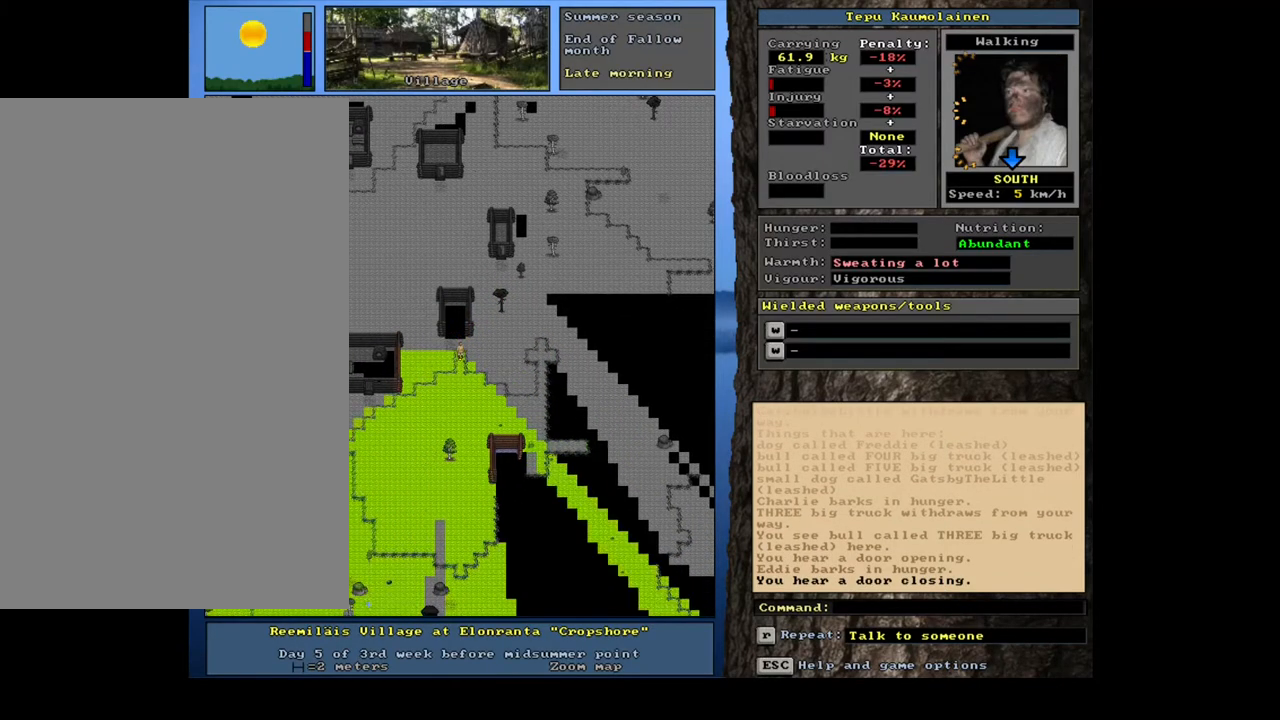
Gameplay with keyboard and mouse; each line is a JSON object with the keys and mouse buttons held at the frame after it. "events" lists presses ("down") and releases ("up") of ".", "/", "0", "1", "2", "3", "4", "5", "6", "7", "8", "9", "a", "alt_l", "alt_r", "b", "backslash", "backspace", "c", "caps_lock", "comma", "ctrl_l", "ctrl_r", "d", "down", "e", "equals", "escape", "f", "f1", "f10", "f11", "f12", "f2", "f3", "f4", "f5", "f6", "f7", "f8", "f9", "g", "h", "i", "j", "k", "l", "lbracket", "left", "m", "minus", "n", "num0", "num1", "num2", "num3", "num4", "num5", "num6", "num7", "num8", "num9", "o", "p", "q", "quote", "r", "rbracket", "return", "right", "s", "semicolon", "shift_l", "shift_r", "space", "super", "t", "tab", "tilde", "u", "up", "v", "w", "x", "y", "z", "mouse_left", "mouse_wheel", "mouse_right", "mouse_mb4" and "mouse_mb5" between this image and that frame as [ms after this image, input, new state], when the widget could be followed in between. "mouse_left", "mouse_wheel", "mouse_right", "mouse_mb4", "mouse_mb5" = the "left", "wheel", "right", "mb4", "mb5" buttons of the "mouse" list. No other keys are recorded. "wheel" means that the mouse wheel is clicked or scrolled. Mouse movement is not recorded. Not read: other_keys.
{"keys": ["ctrl_l", "num8"], "mouse": [], "events": [[50, "num3", "down"], [117, "num3", "up"], [217, "ctrl_l", "down"], [317, "num8", "down"], [417, "num8", "up"], [500, "num8", "down"]]}
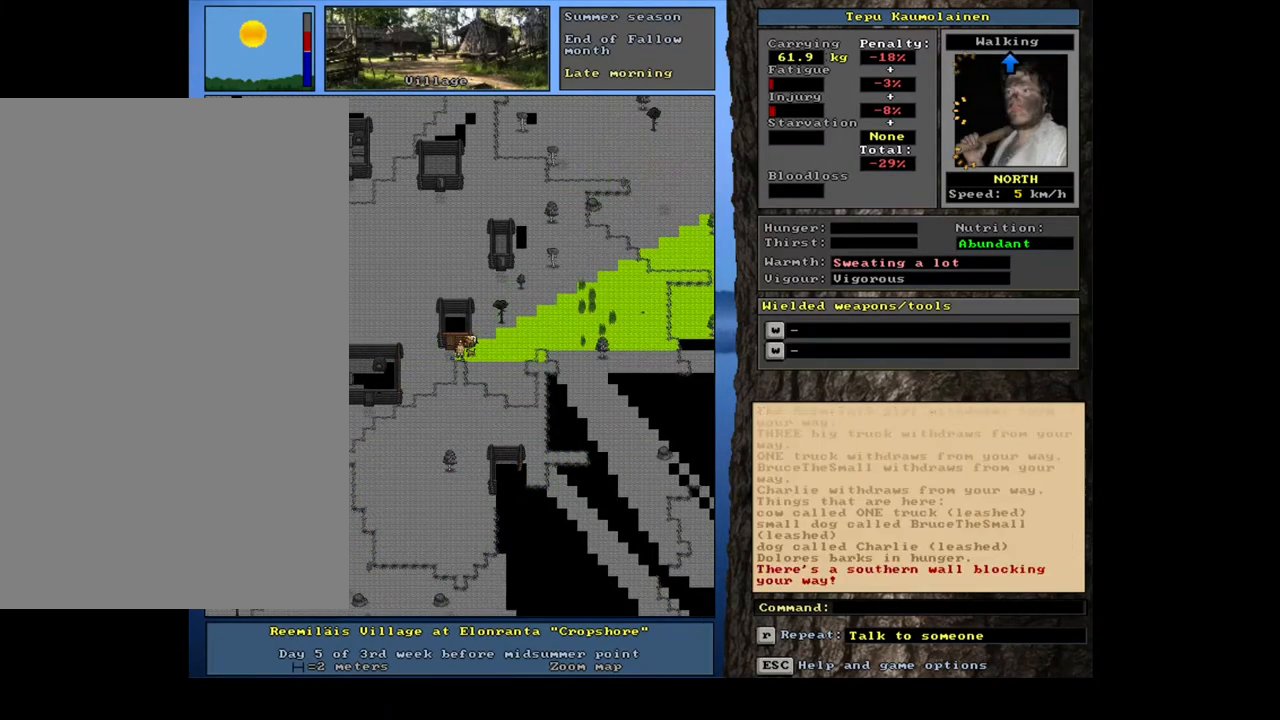
{"keys": ["ctrl_l"], "mouse": [], "events": [[83, "num8", "up"], [100, "num7", "down"], [233, "num7", "up"], [350, "num7", "down"], [483, "num7", "up"]]}
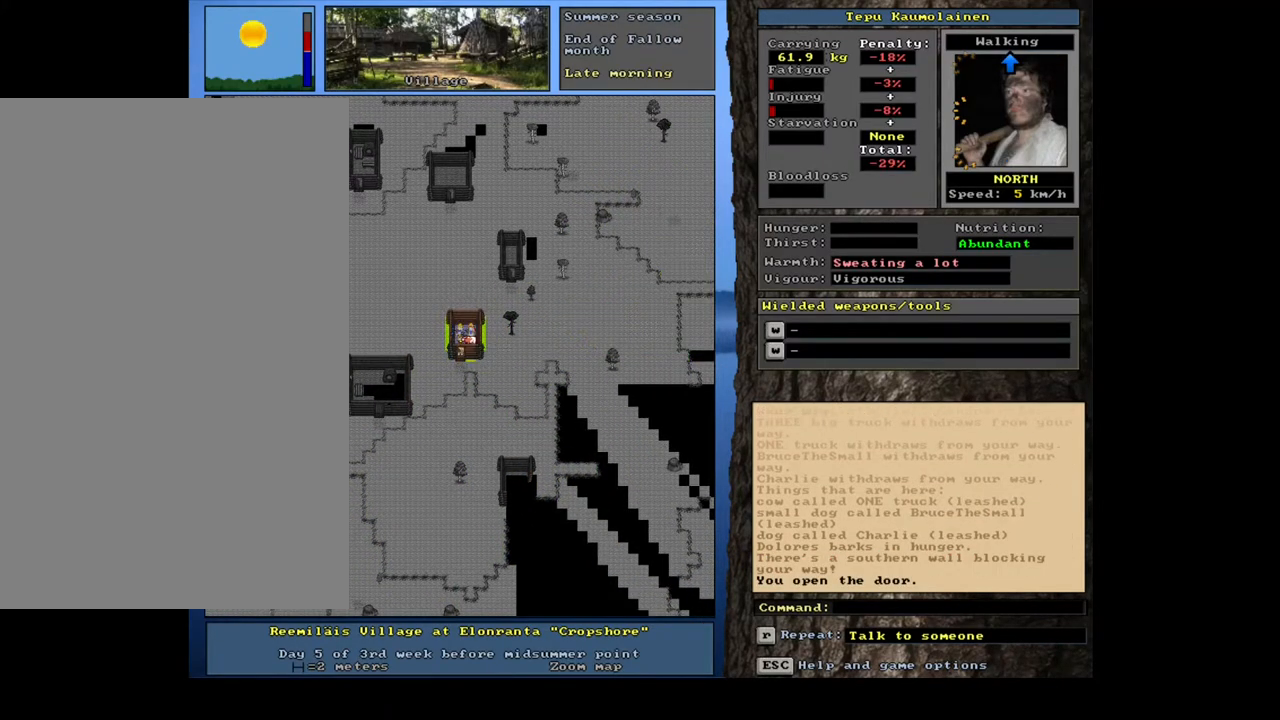
{"keys": [], "mouse": [], "events": [[350, "num8", "down"], [433, "num8", "up"], [483, "ctrl_l", "up"]]}
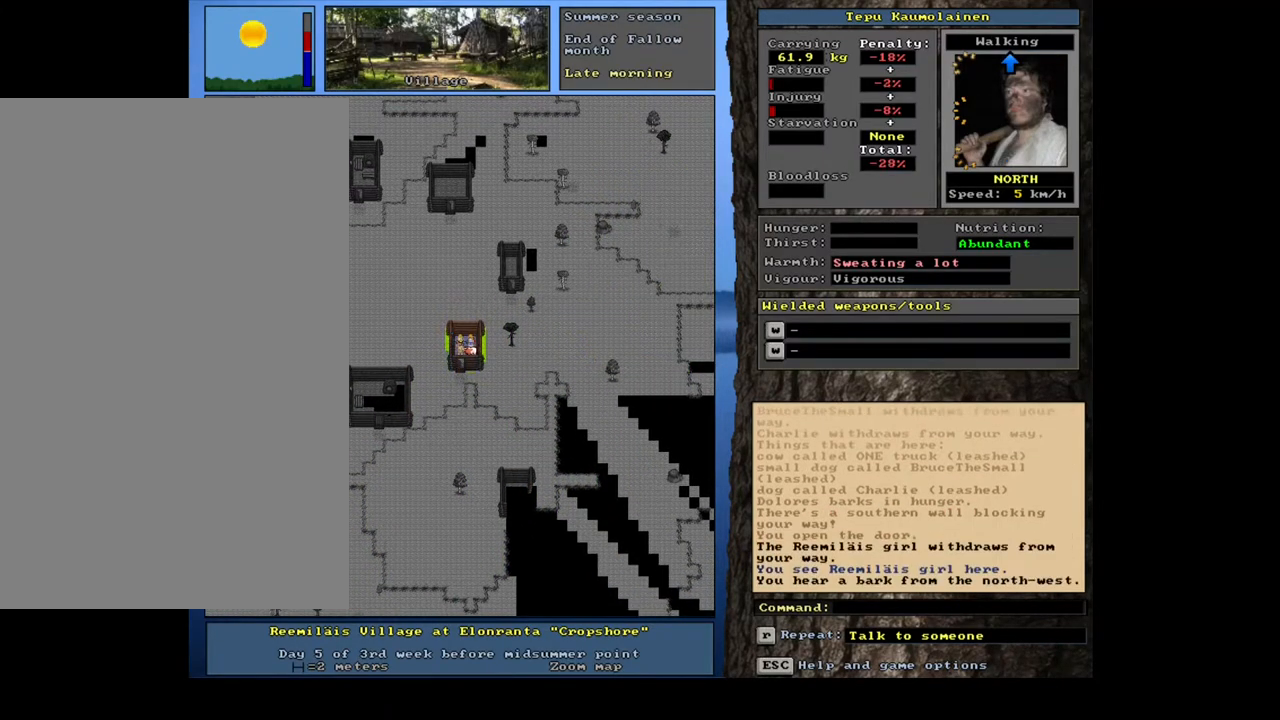
{"keys": [], "mouse": [], "events": [[217, "f3", "down"], [283, "f3", "up"]]}
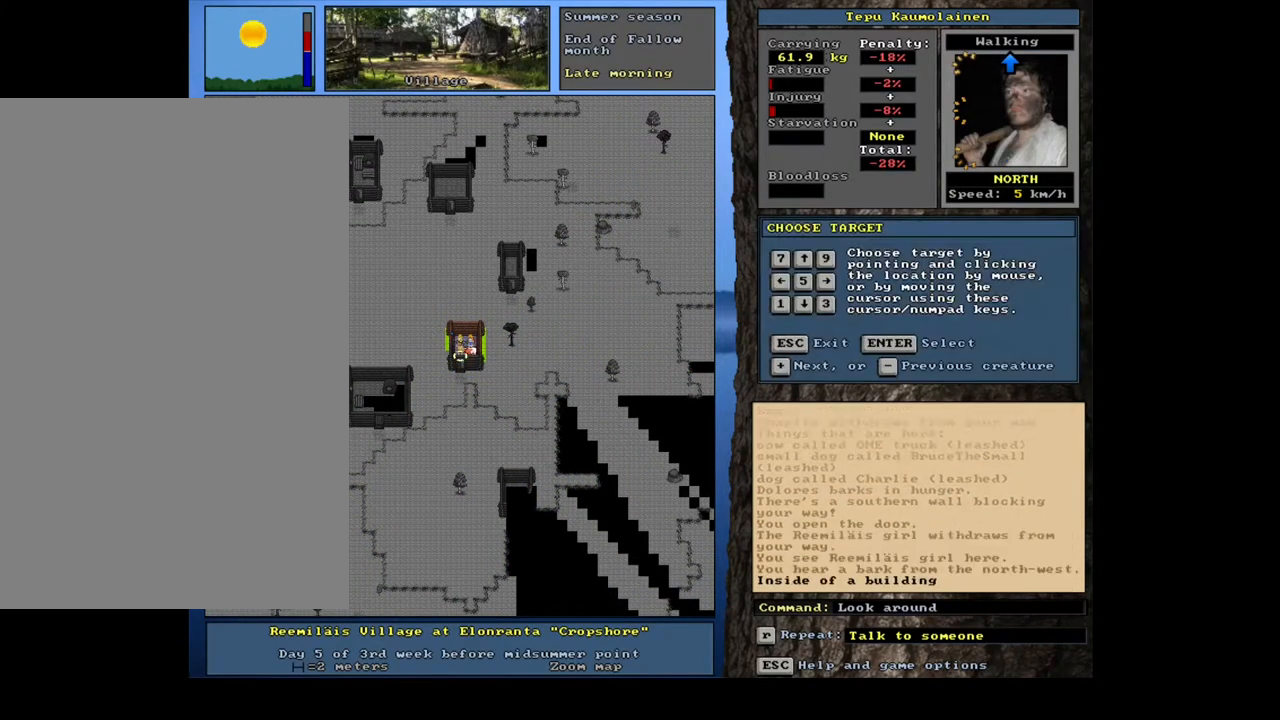
{"keys": ["num6"], "mouse": [], "events": [[417, "num6", "down"]]}
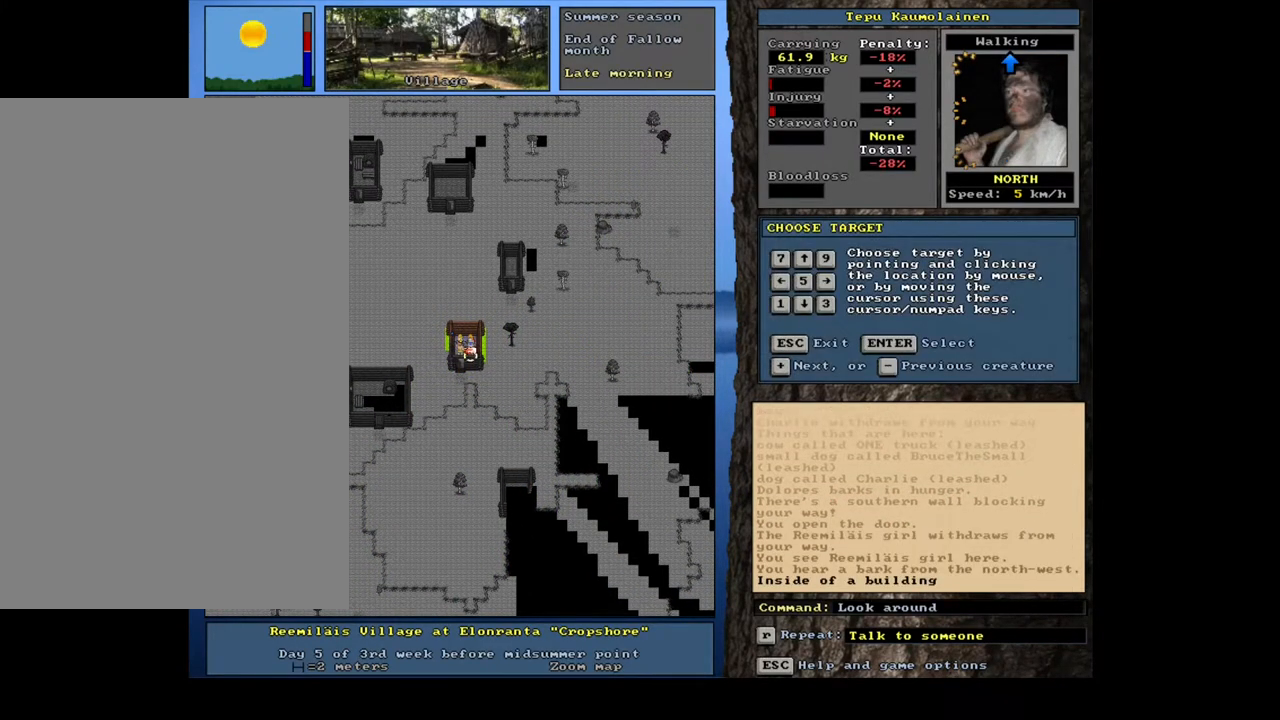
{"keys": [], "mouse": [], "events": [[17, "num6", "up"]]}
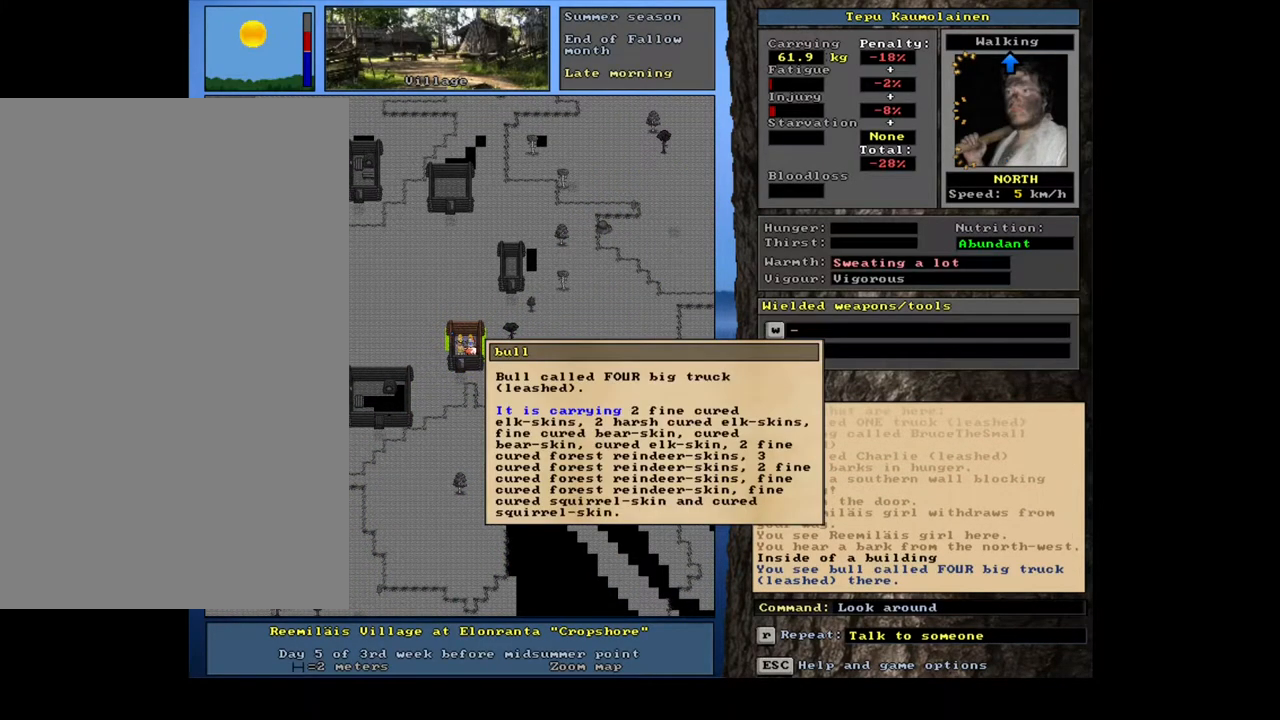
{"keys": ["num8"], "mouse": [], "events": [[350, "escape", "down"], [450, "escape", "up"], [483, "num8", "down"]]}
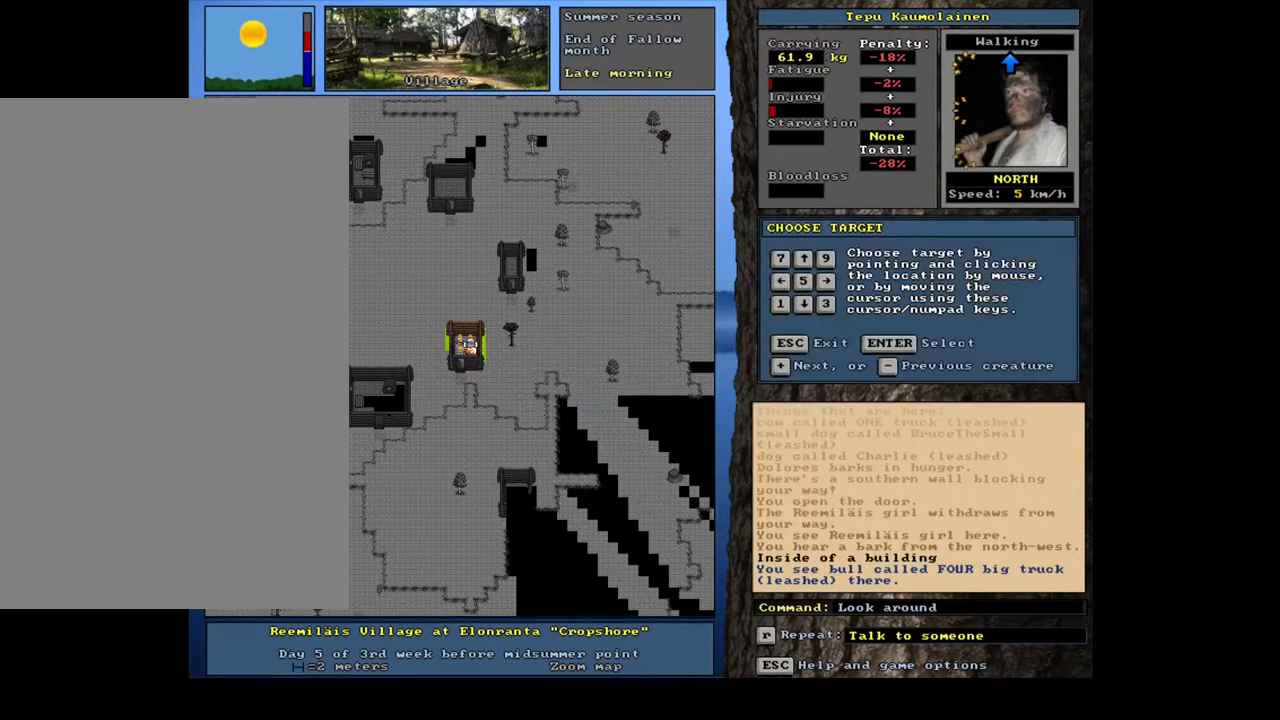
{"keys": [], "mouse": [], "events": [[67, "num8", "up"]]}
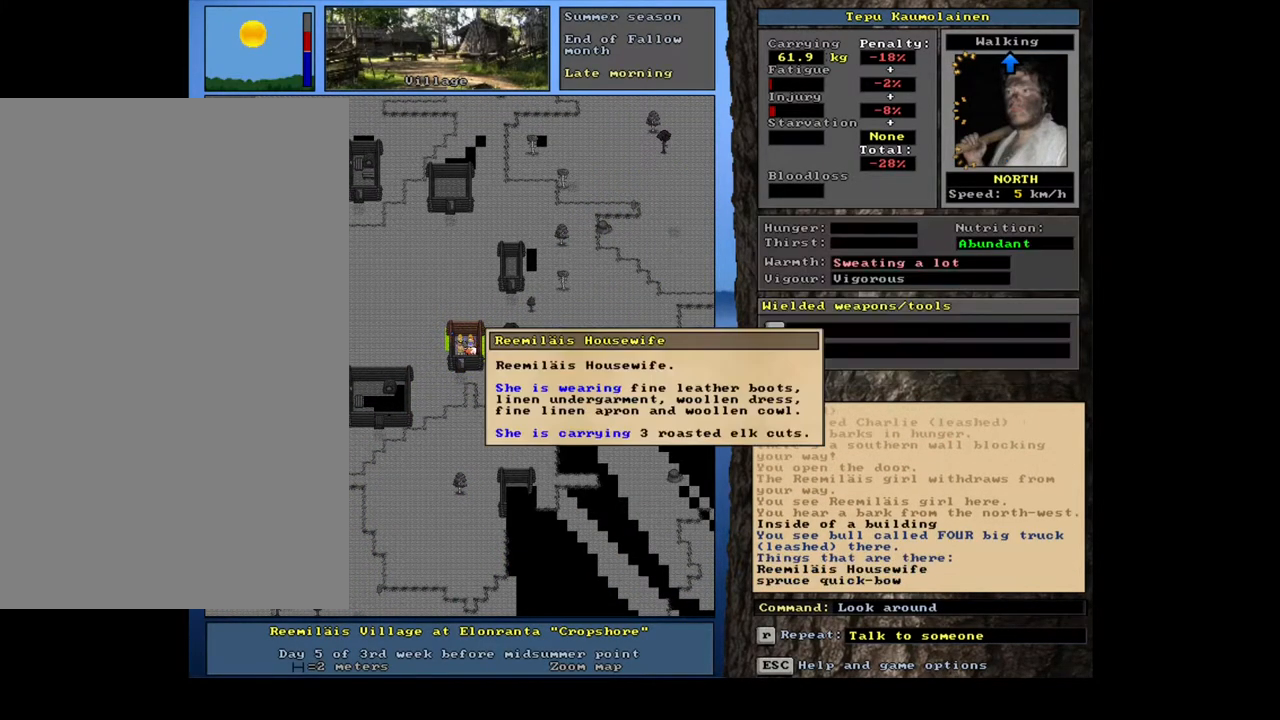
{"keys": [], "mouse": [], "events": []}
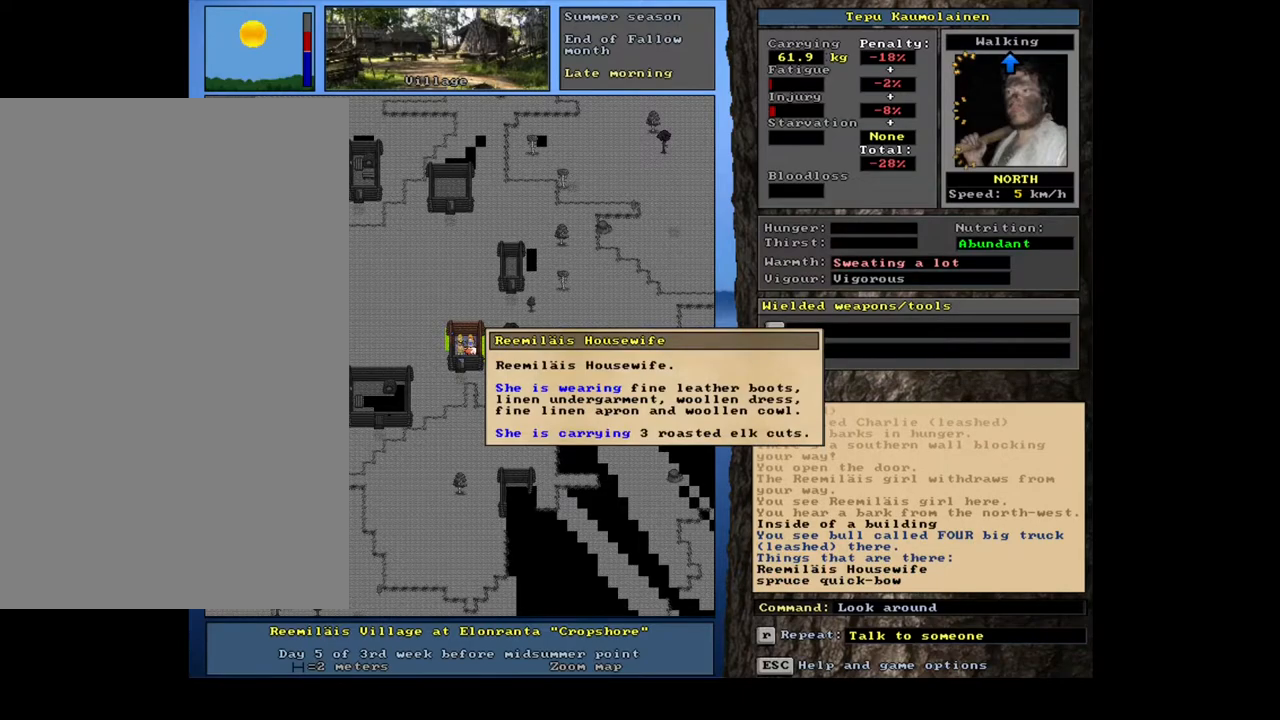
{"keys": [], "mouse": [], "events": []}
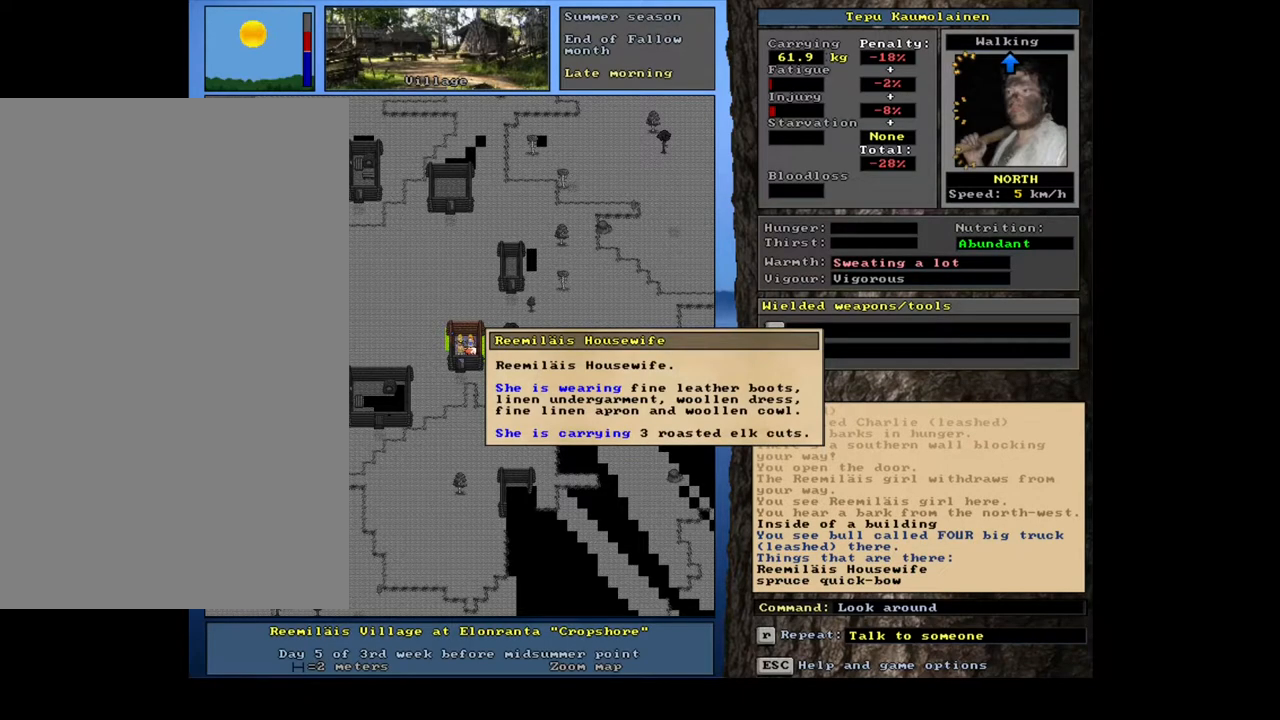
{"keys": [], "mouse": [], "events": []}
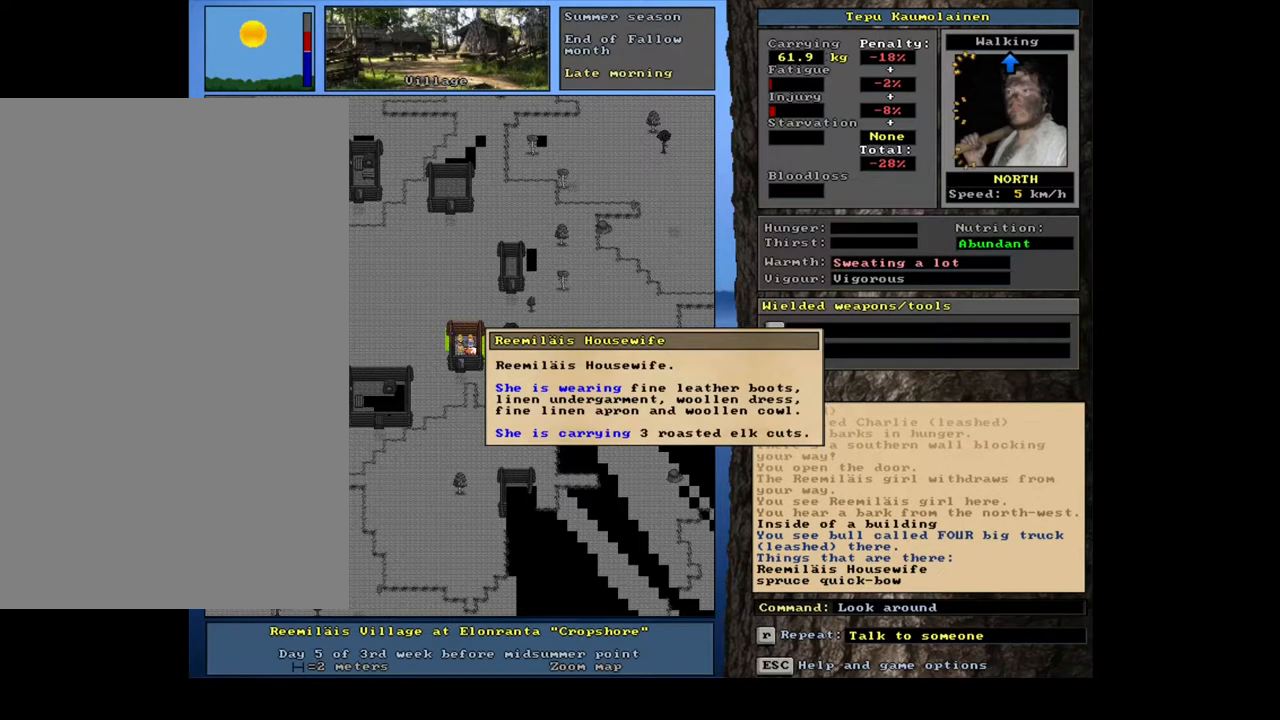
{"keys": [], "mouse": [], "events": [[150, "escape", "down"], [267, "escape", "up"], [283, "num4", "down"], [400, "num4", "up"]]}
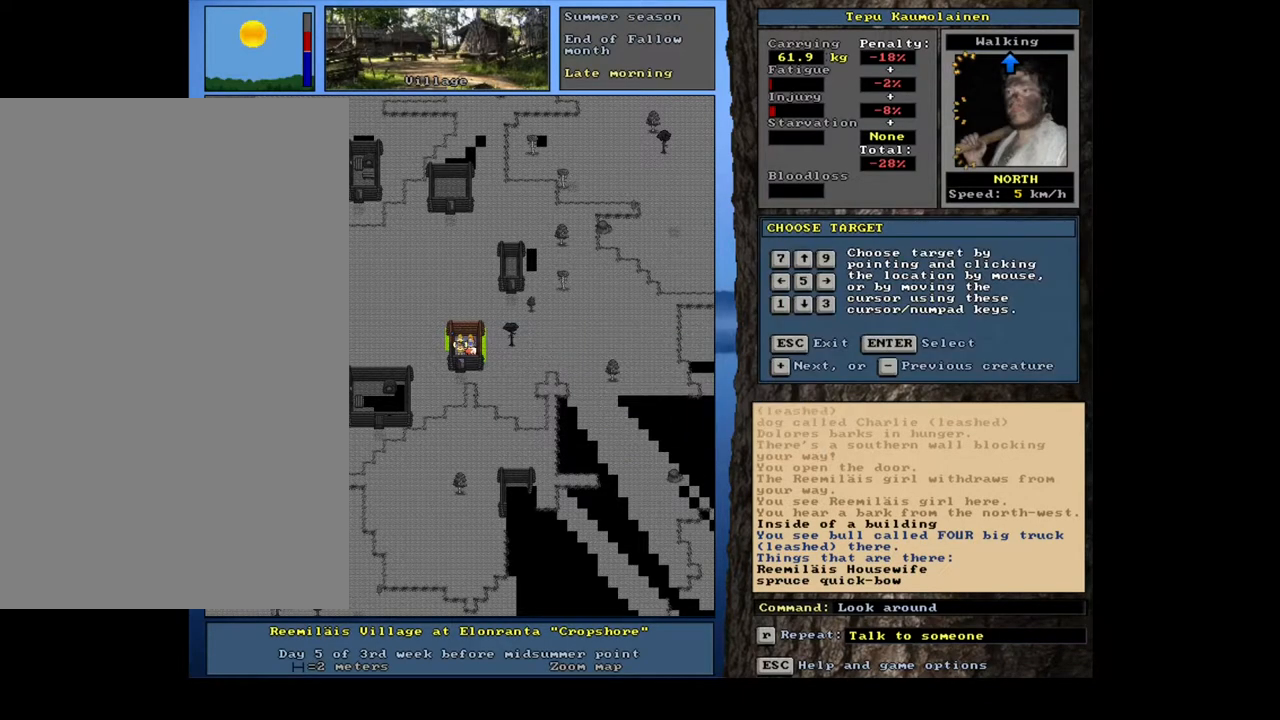
{"keys": [], "mouse": [], "events": []}
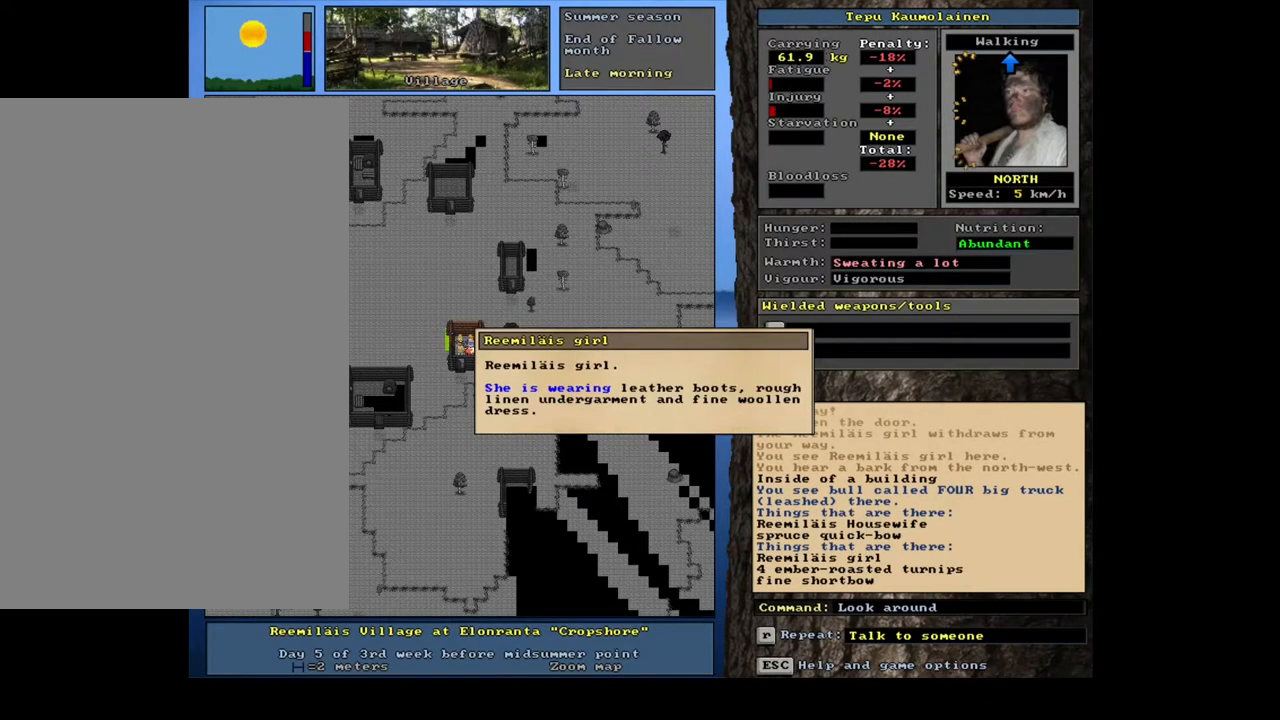
{"keys": [], "mouse": [], "events": []}
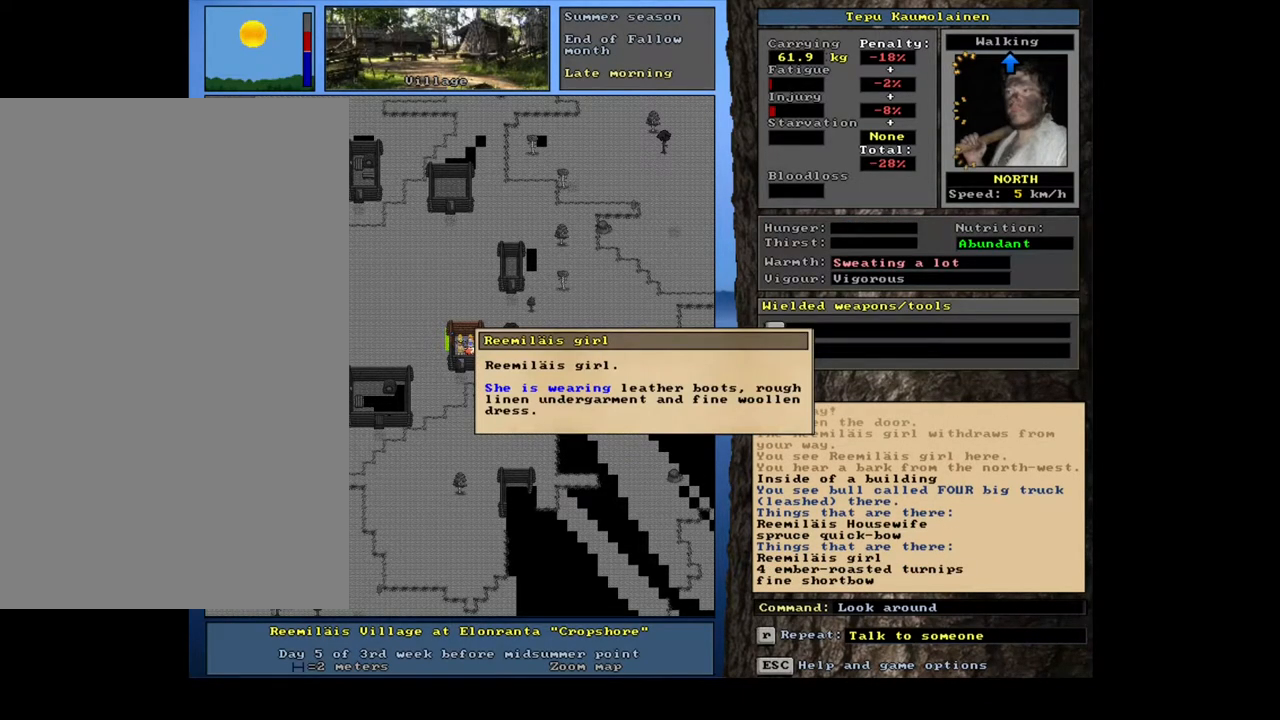
{"keys": [], "mouse": [], "events": [[217, "escape", "down"], [300, "escape", "up"]]}
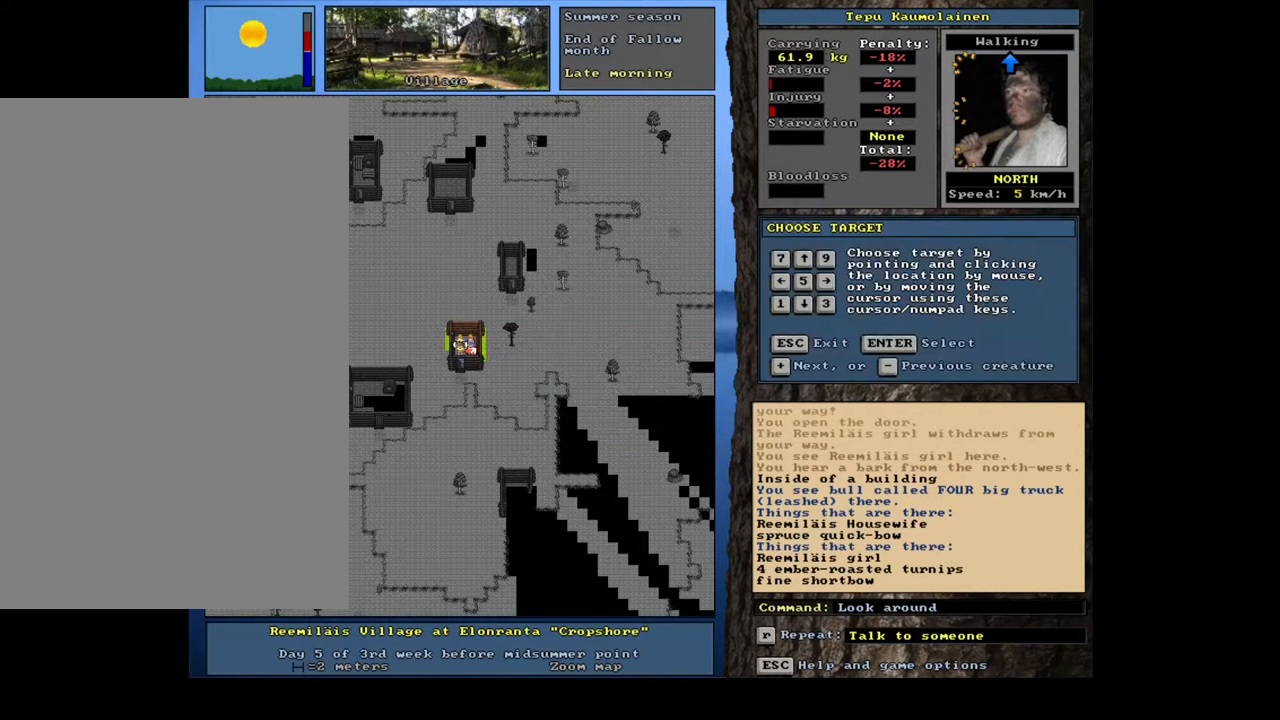
{"keys": ["ctrl_l"], "mouse": [], "events": [[67, "num3", "down"], [167, "num3", "up"], [300, "ctrl_l", "down"], [333, "num2", "down"], [483, "num2", "up"]]}
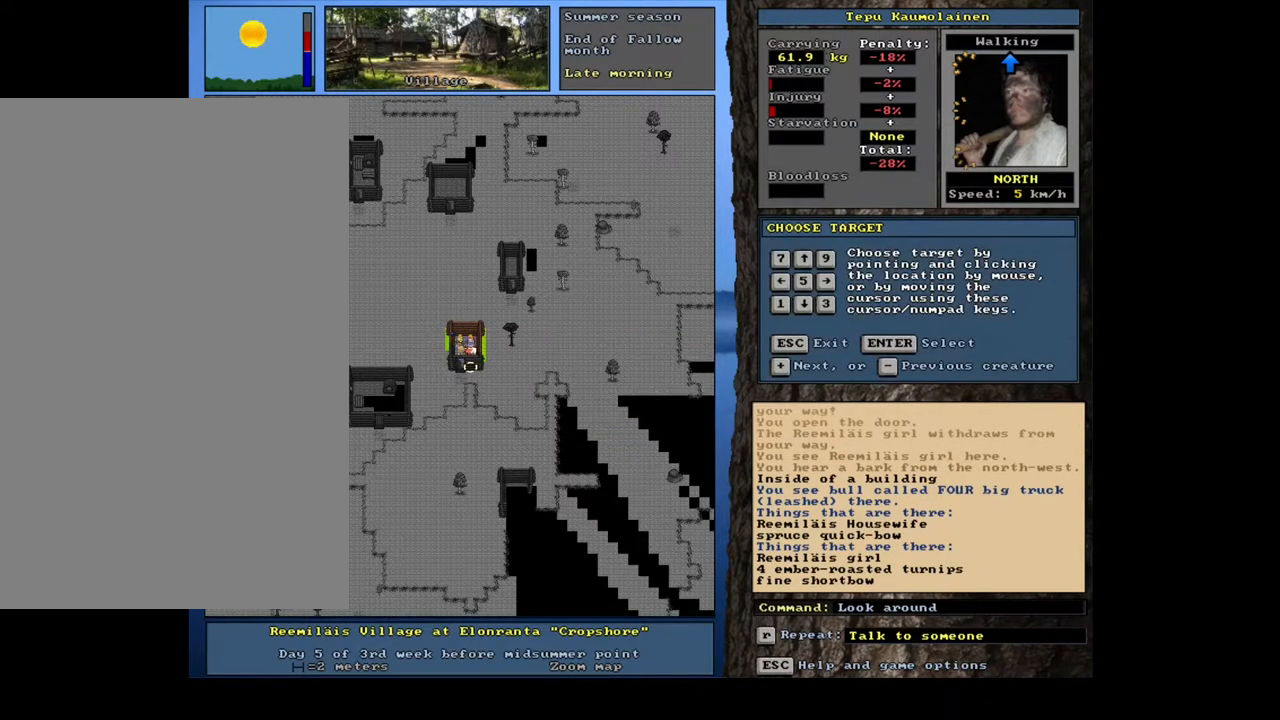
{"keys": [], "mouse": [], "events": [[233, "ctrl_l", "up"], [400, "escape", "down"], [450, "escape", "up"]]}
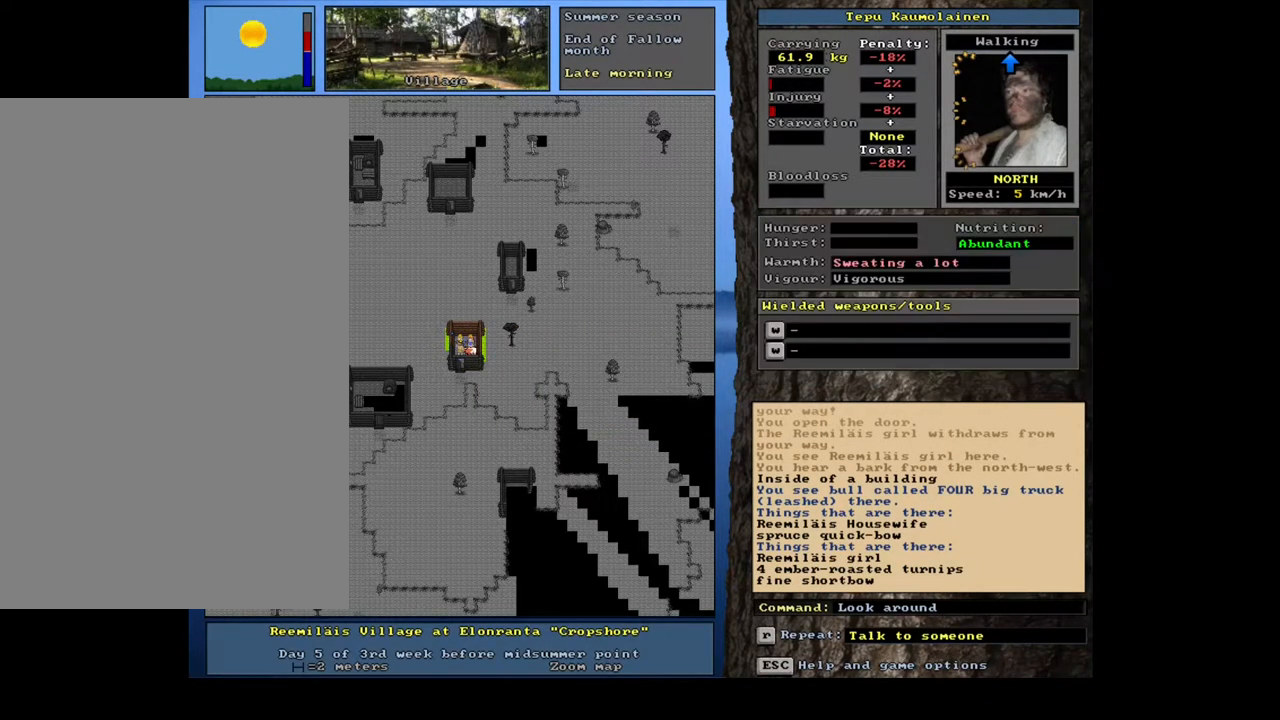
{"keys": ["ctrl_l", "num2"], "mouse": [], "events": [[167, "num3", "down"], [200, "ctrl_l", "down"], [200, "num3", "up"], [417, "num2", "down"]]}